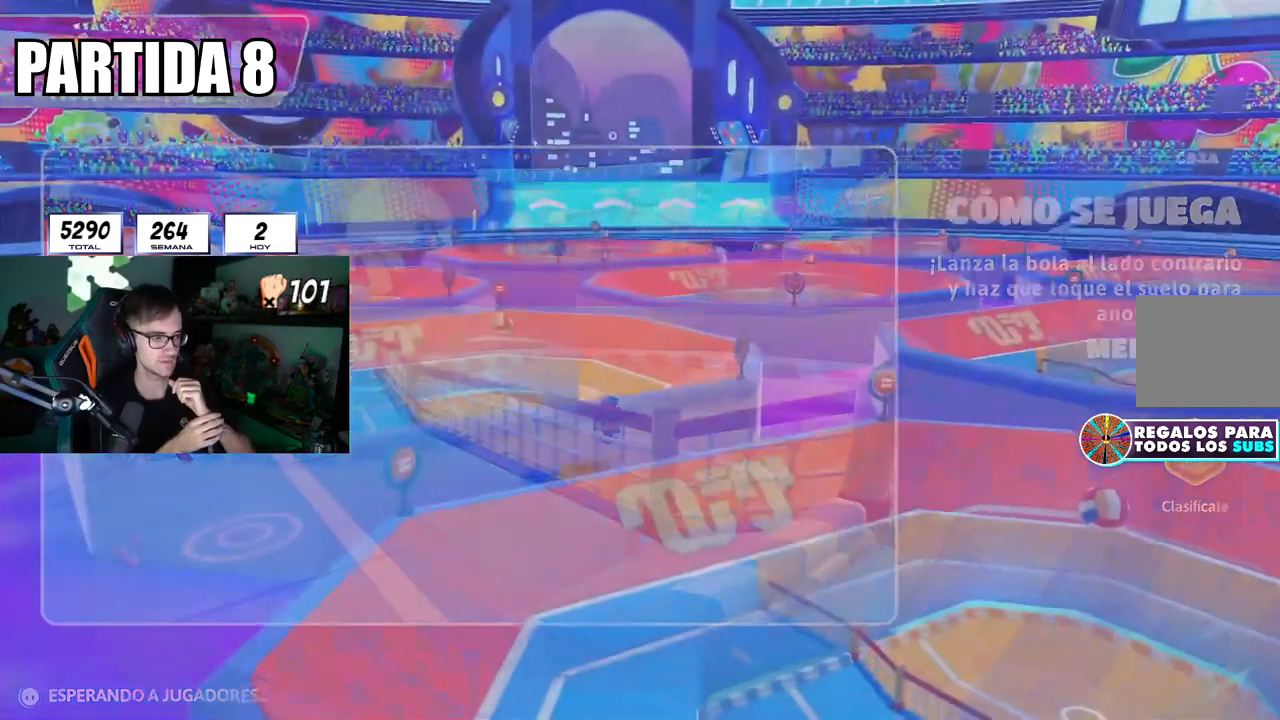
Gameplay with a controller (PlayStation layout); each line is a JSON object with the inputs held at the frame after it. "events" lists button and stick changes between this image and that frame as [ms after this image, input, new state], when the widget could be followed in between.
{"buttons": ["R1"], "left_stick": "center", "right_stick": "center", "events": [[501, "R1", "down"]]}
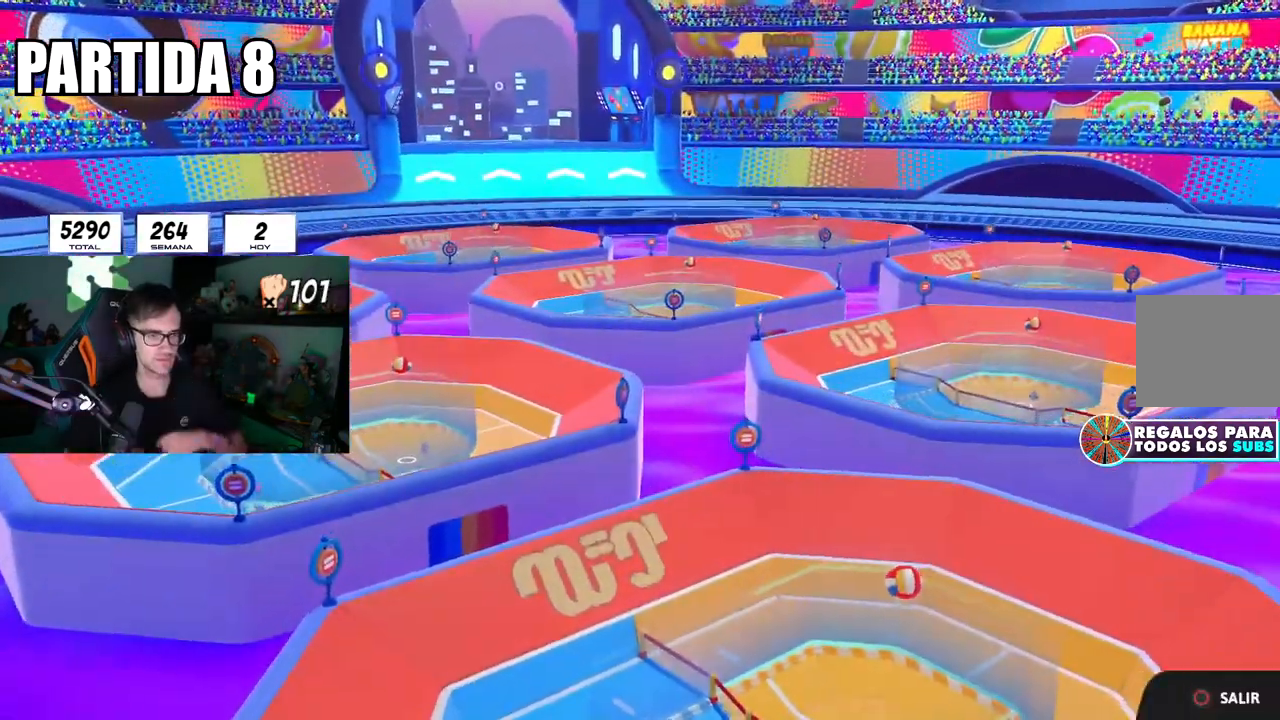
{"buttons": ["R1"], "left_stick": "center", "right_stick": "center", "events": [[83, "R1", "up"], [133, "R1", "down"], [200, "R1", "up"], [367, "R1", "down"], [450, "R1", "up"], [500, "R1", "down"]]}
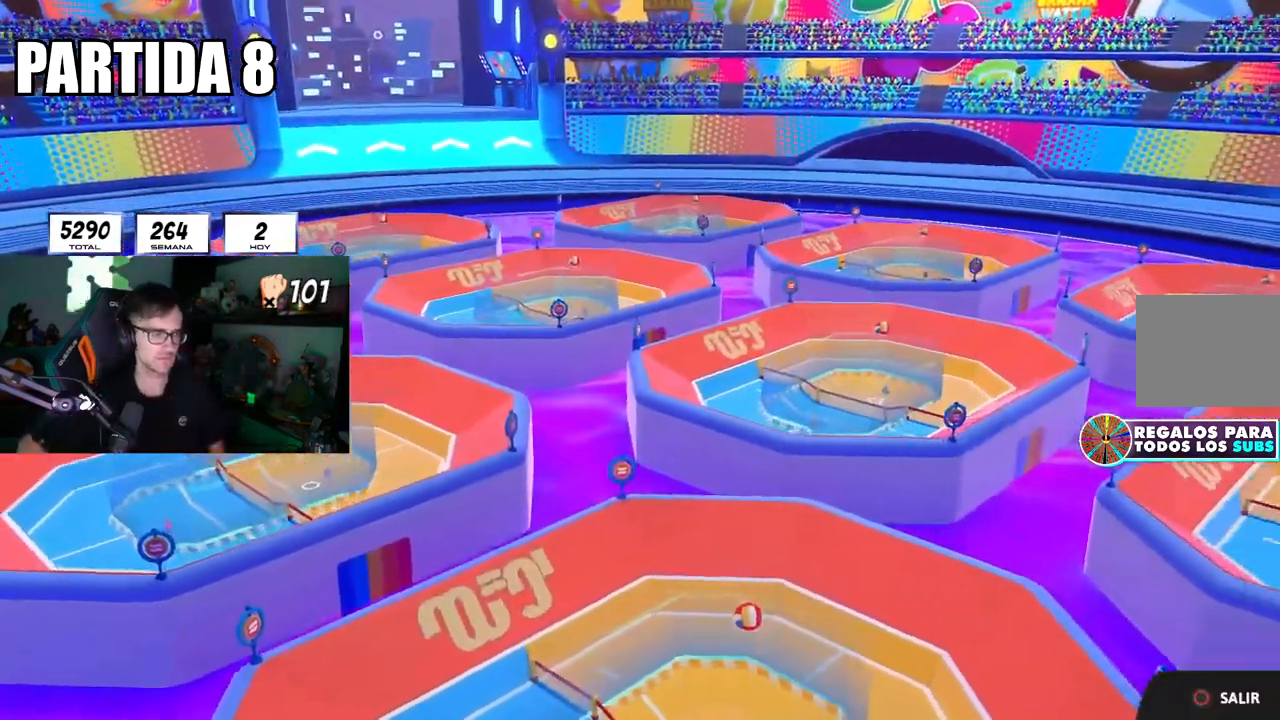
{"buttons": [], "left_stick": "center", "right_stick": "center", "events": [[100, "R1", "up"]]}
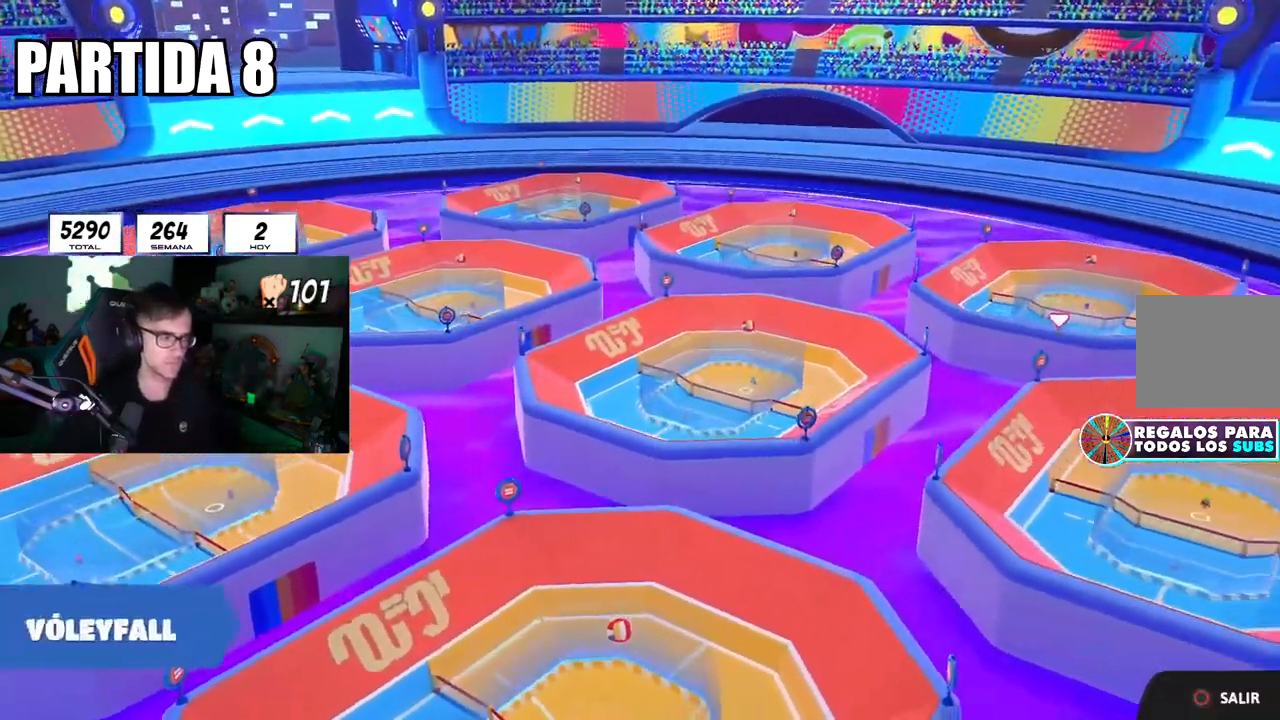
{"buttons": [], "left_stick": "center", "right_stick": "center", "events": []}
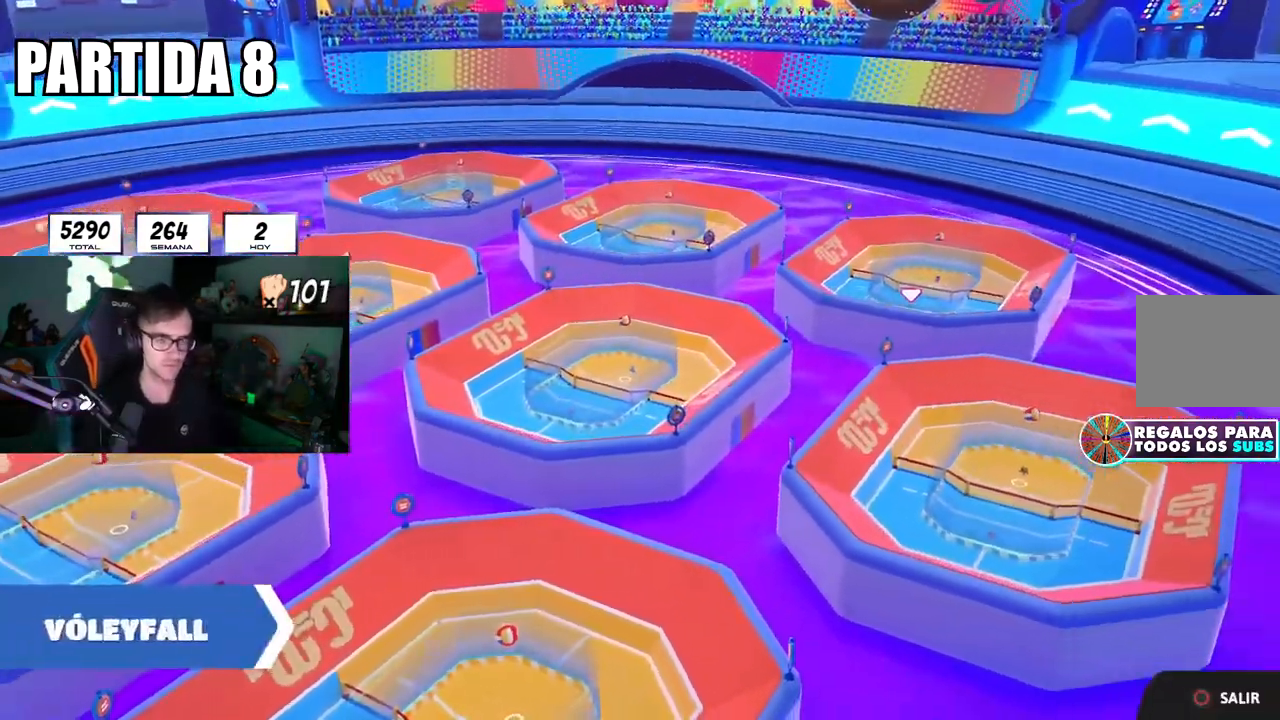
{"buttons": [], "left_stick": "center", "right_stick": "down", "events": [[334, "right_stick", "down"]]}
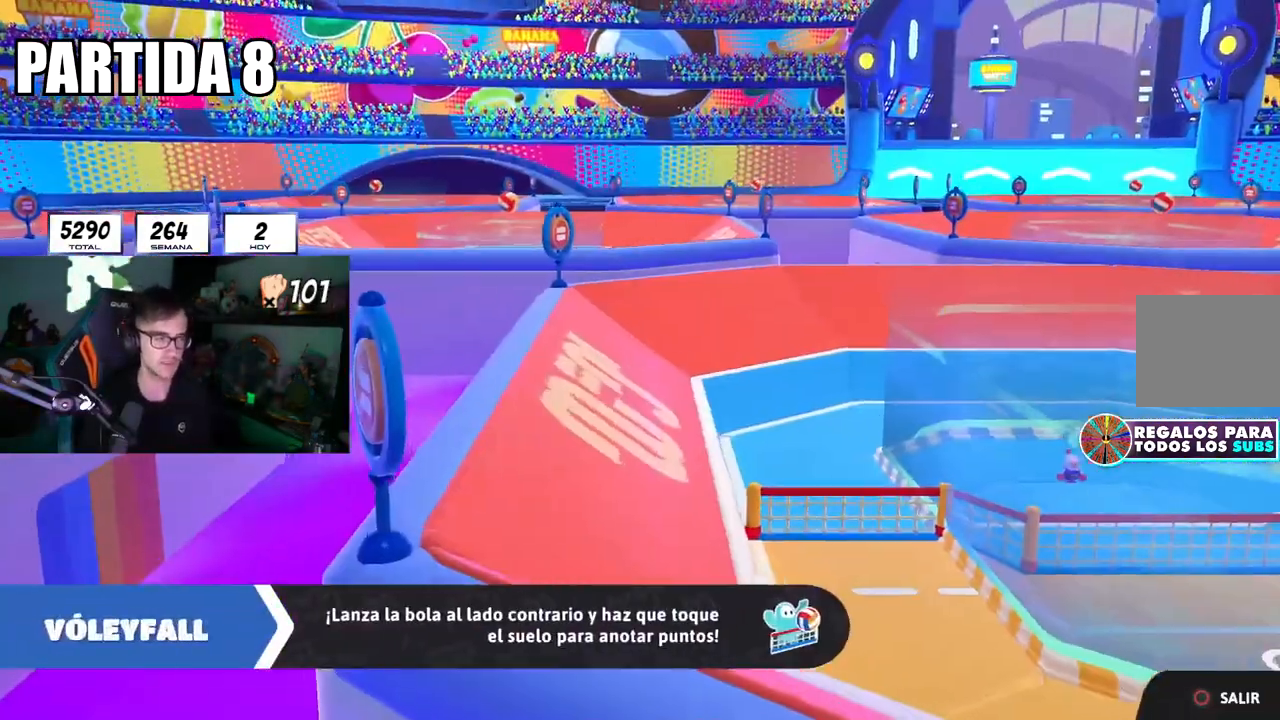
{"buttons": [], "left_stick": "center", "right_stick": "center", "events": [[83, "right_stick", "center"]]}
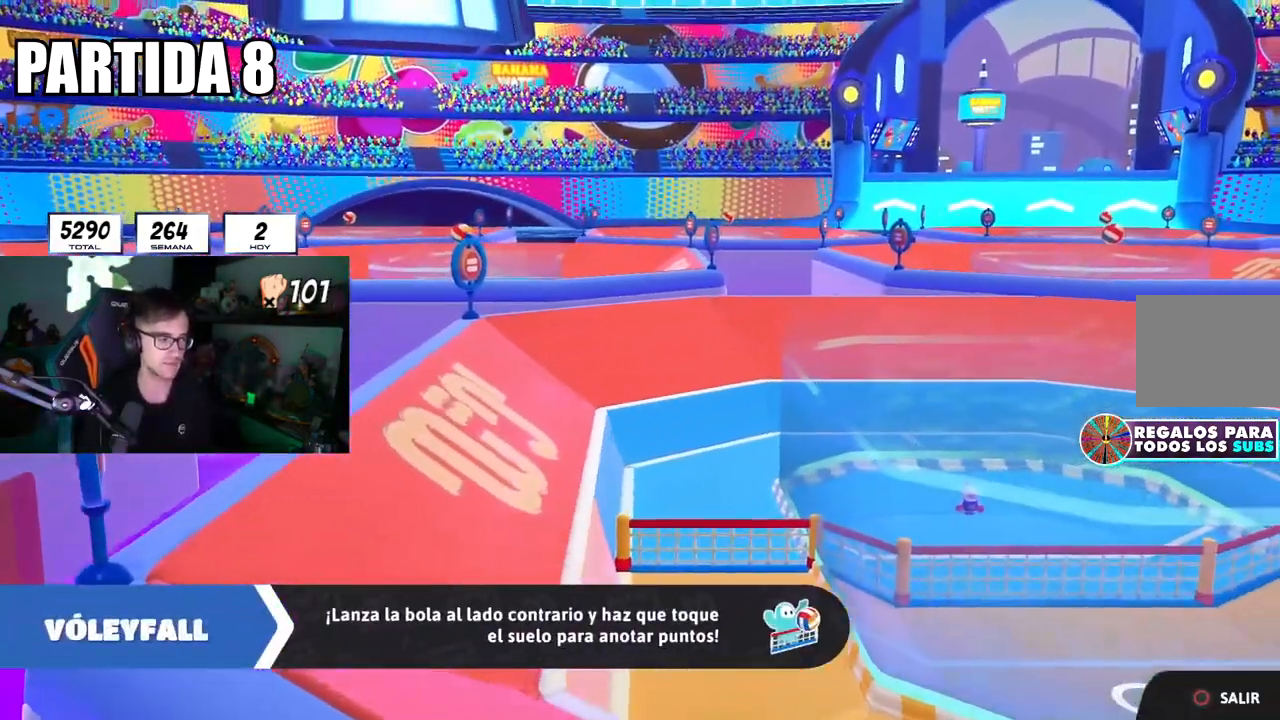
{"buttons": [], "left_stick": "up", "right_stick": "down-right", "events": [[34, "left_stick", "up"], [34, "right_stick", "down"], [234, "right_stick", "down-right"]]}
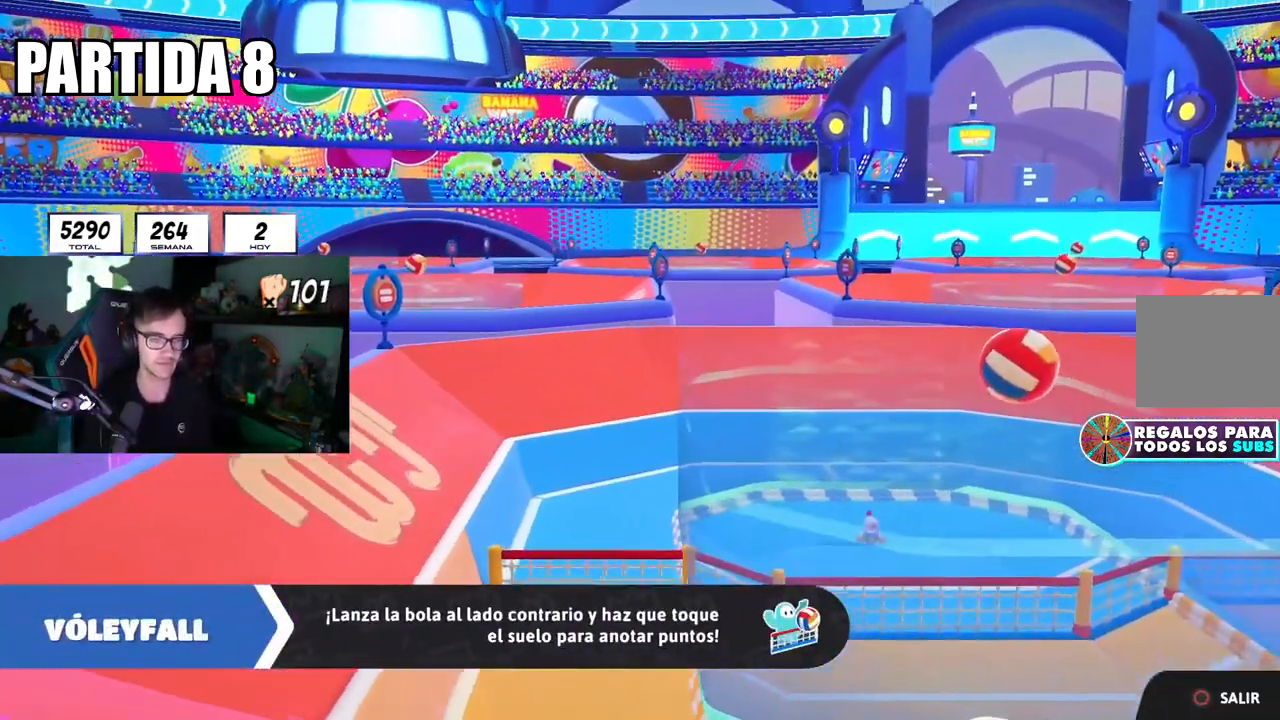
{"buttons": [], "left_stick": "up", "right_stick": "center", "events": [[267, "right_stick", "center"]]}
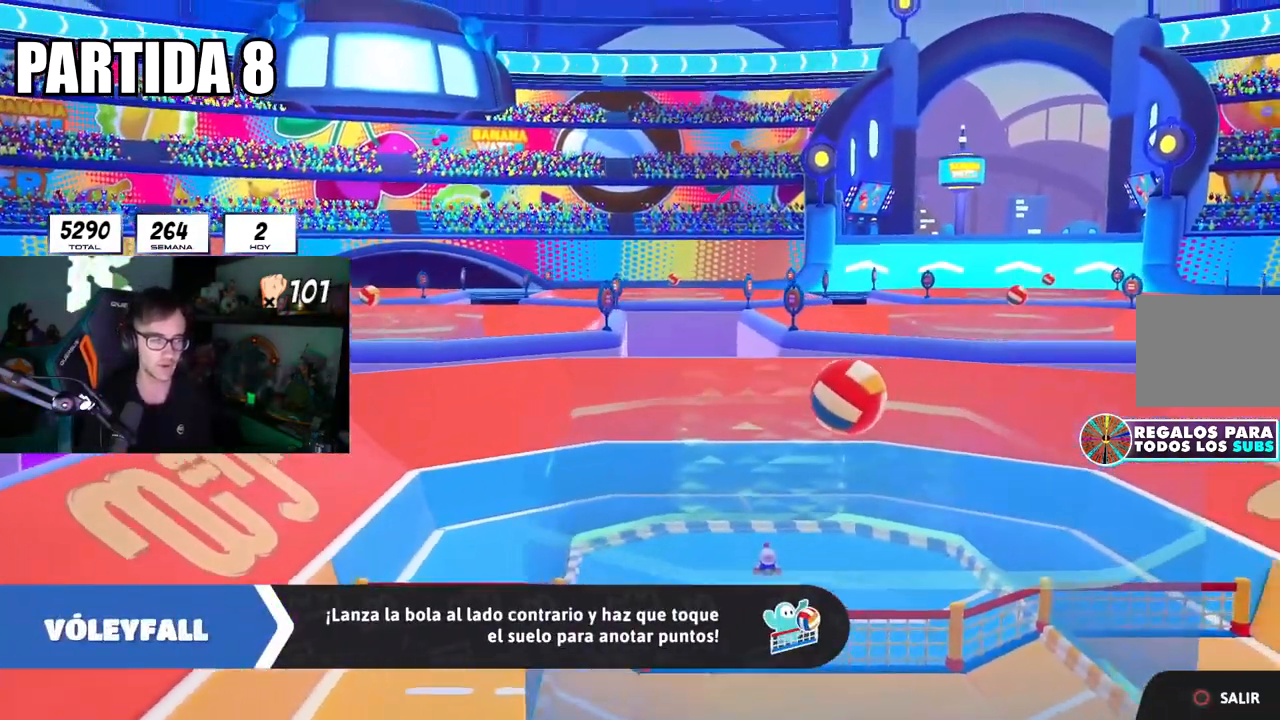
{"buttons": [], "left_stick": "up", "right_stick": "center", "events": []}
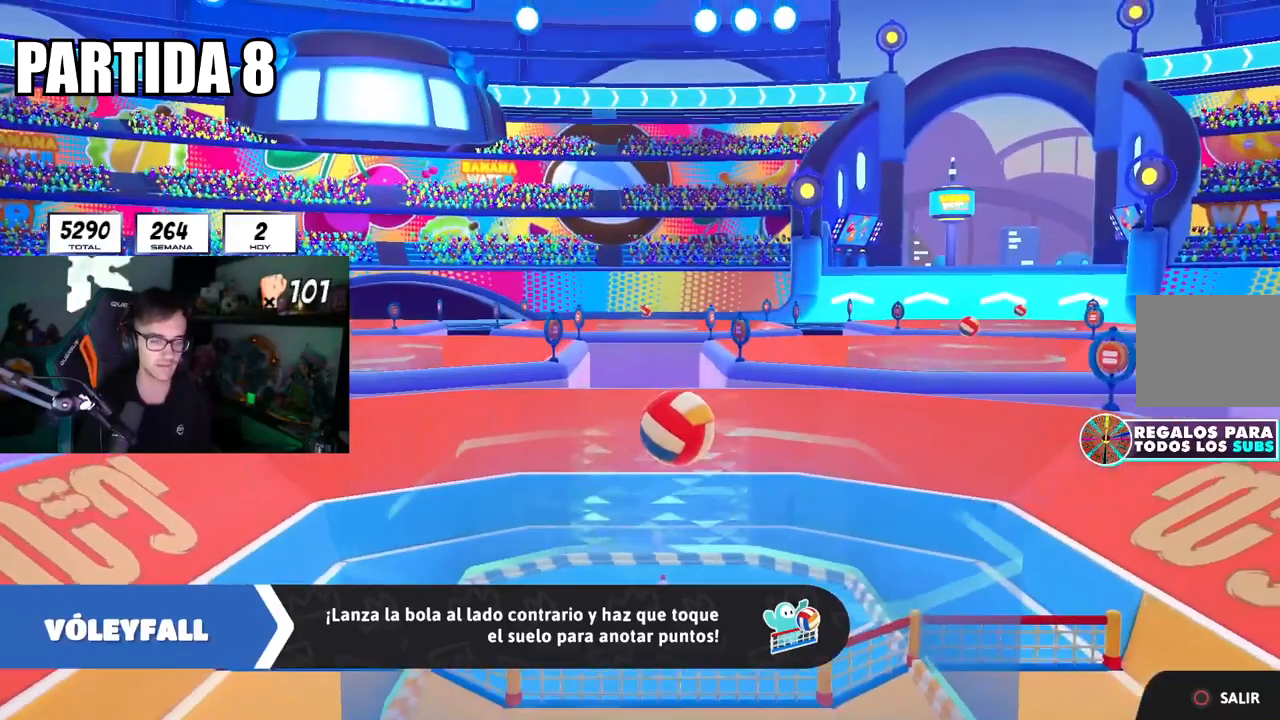
{"buttons": [], "left_stick": "up", "right_stick": "center", "events": []}
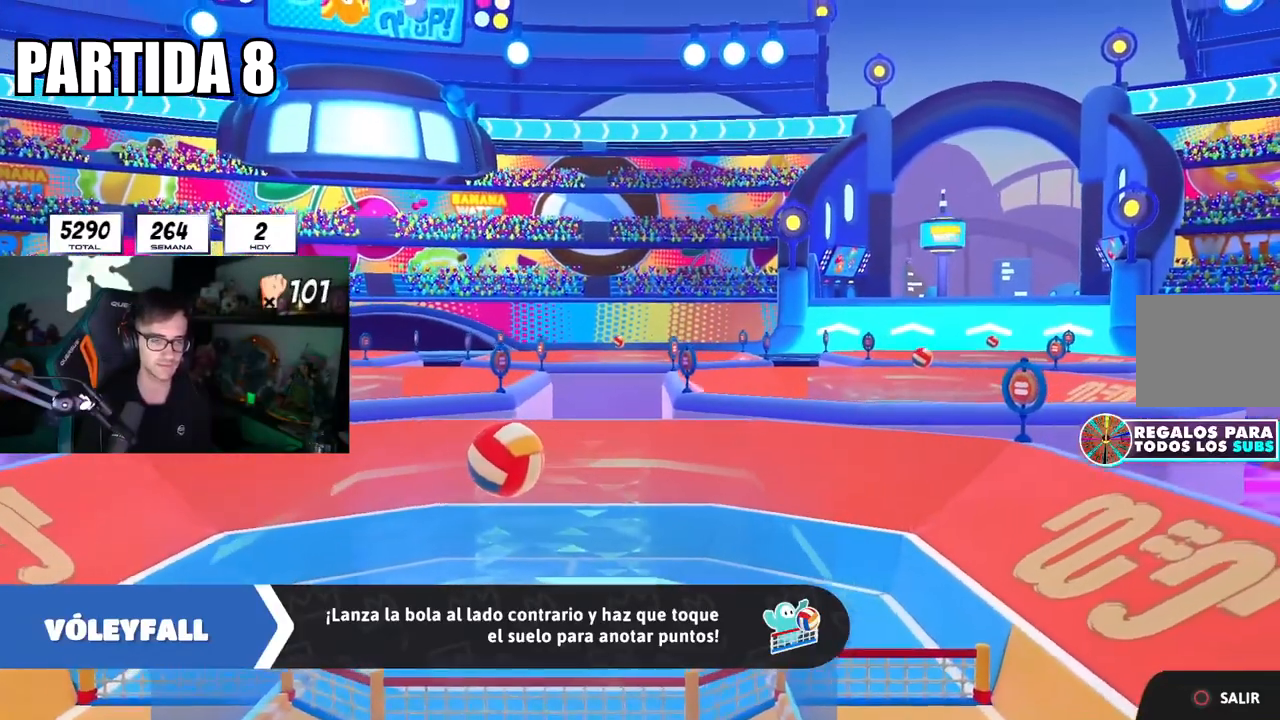
{"buttons": [], "left_stick": "center", "right_stick": "center", "events": [[350, "left_stick", "center"]]}
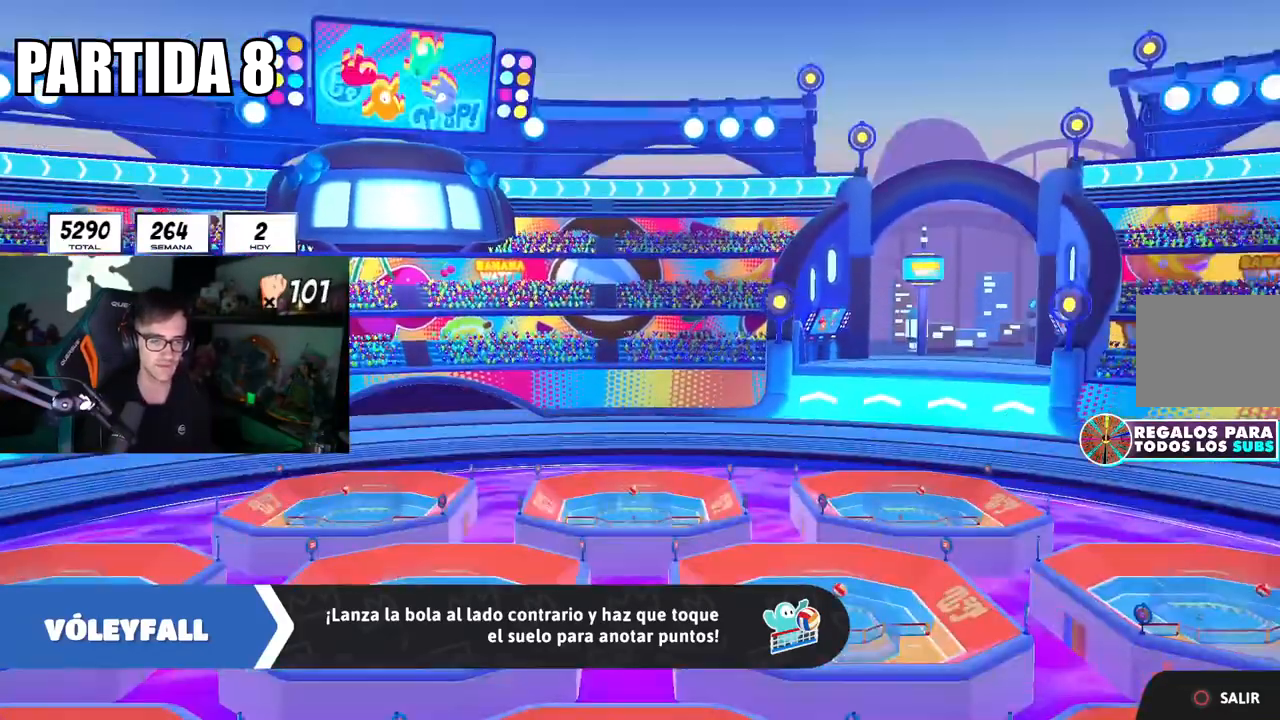
{"buttons": [], "left_stick": "center", "right_stick": "down", "events": [[384, "right_stick", "down"]]}
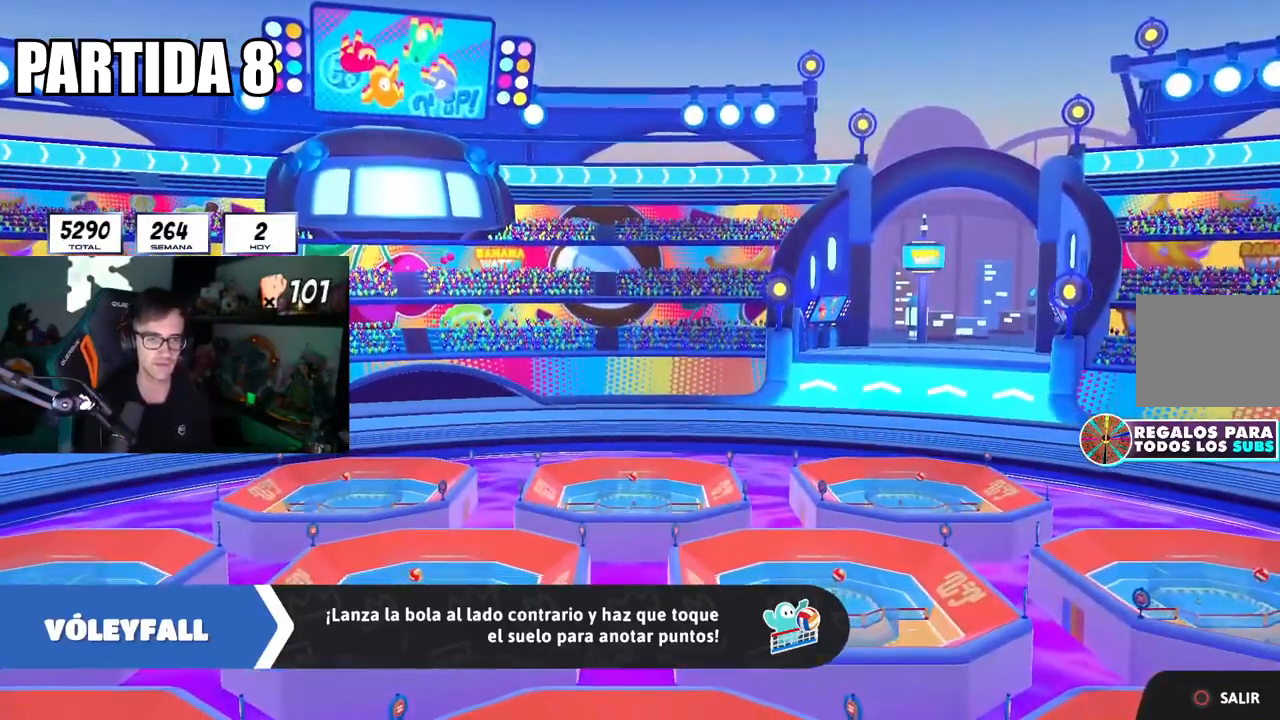
{"buttons": [], "left_stick": "center", "right_stick": "center", "events": [[66, "right_stick", "center"]]}
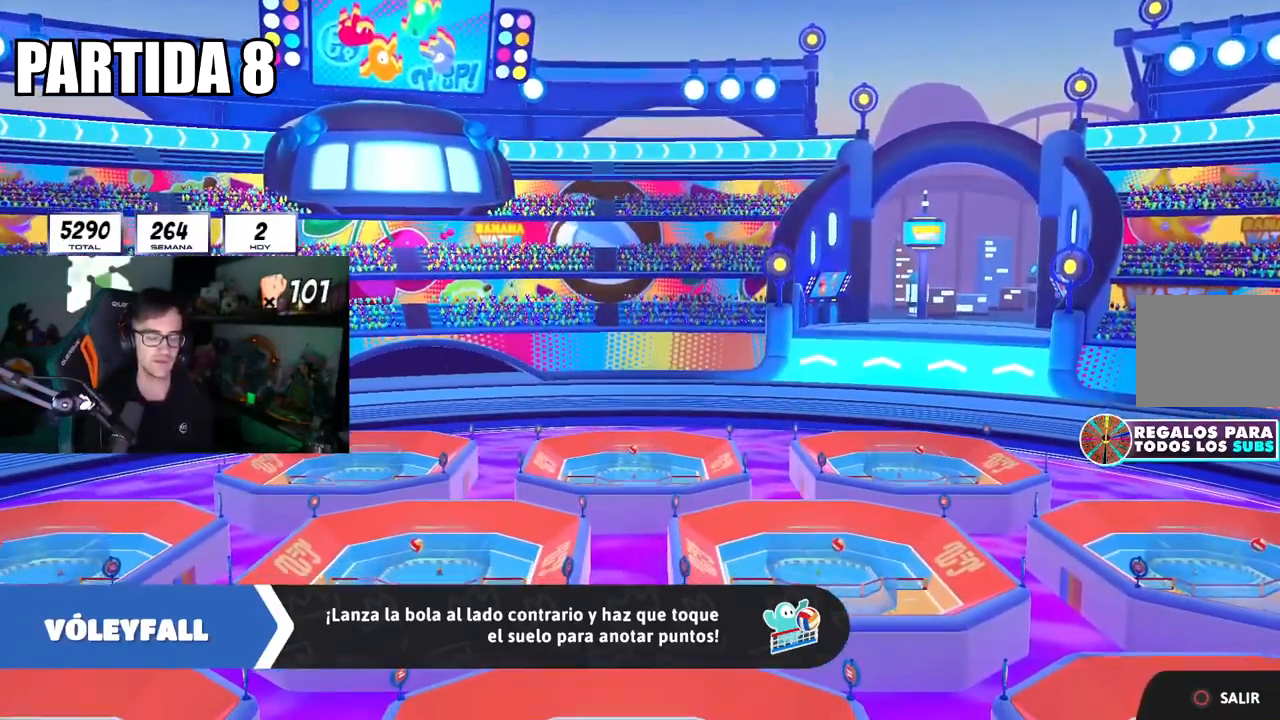
{"buttons": [], "left_stick": "center", "right_stick": "center", "events": []}
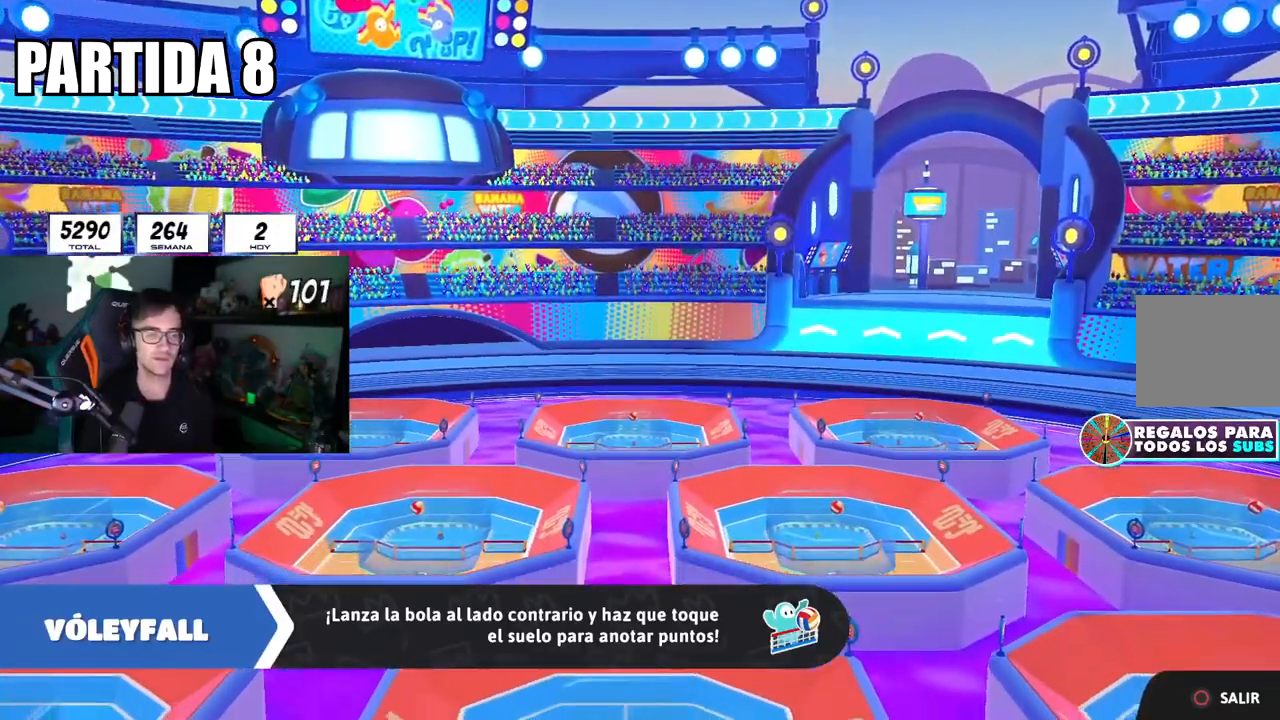
{"buttons": [], "left_stick": "center", "right_stick": "down", "events": [[417, "right_stick", "down"]]}
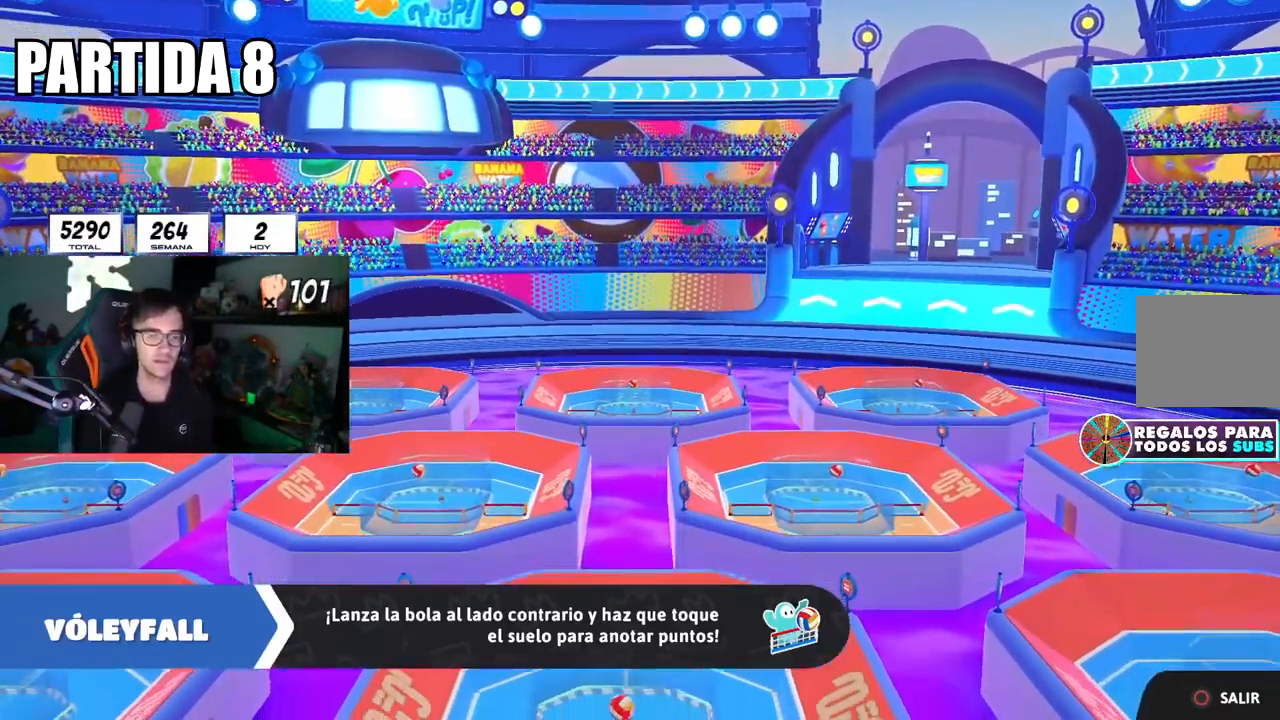
{"buttons": [], "left_stick": "center", "right_stick": "center", "events": [[250, "right_stick", "center"]]}
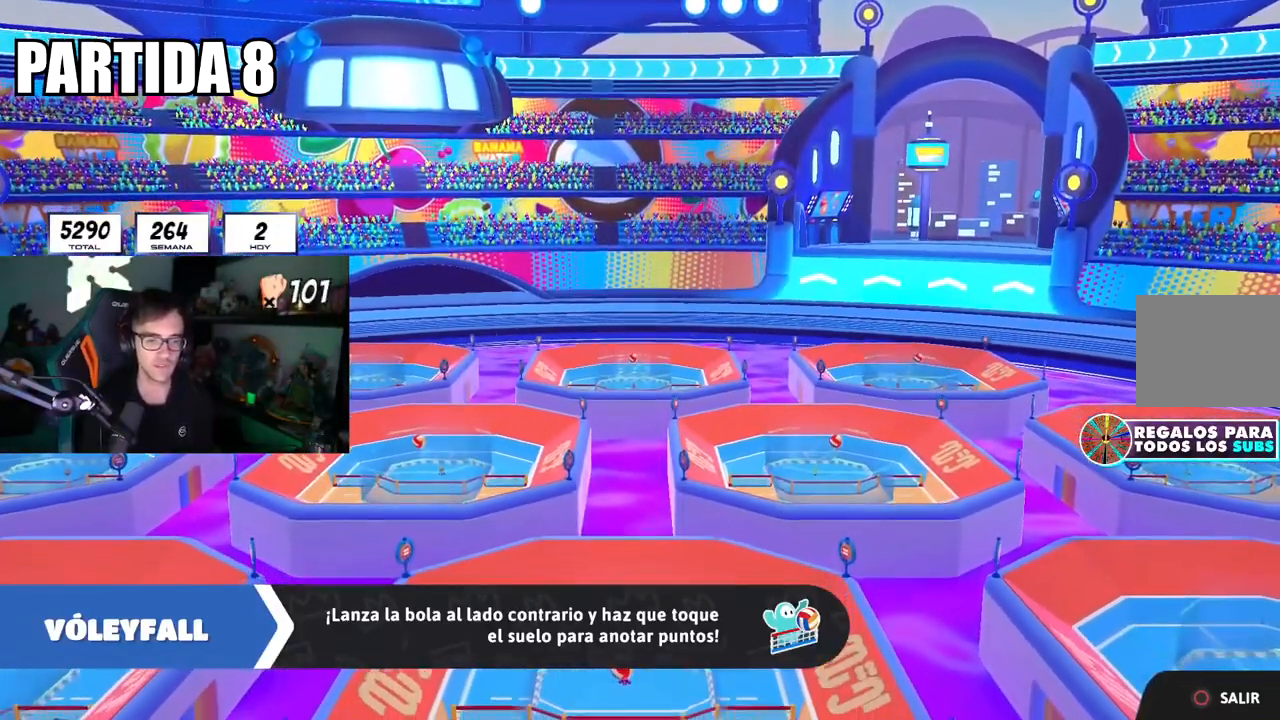
{"buttons": [], "left_stick": "up", "right_stick": "down", "events": [[433, "left_stick", "up"], [450, "right_stick", "down"]]}
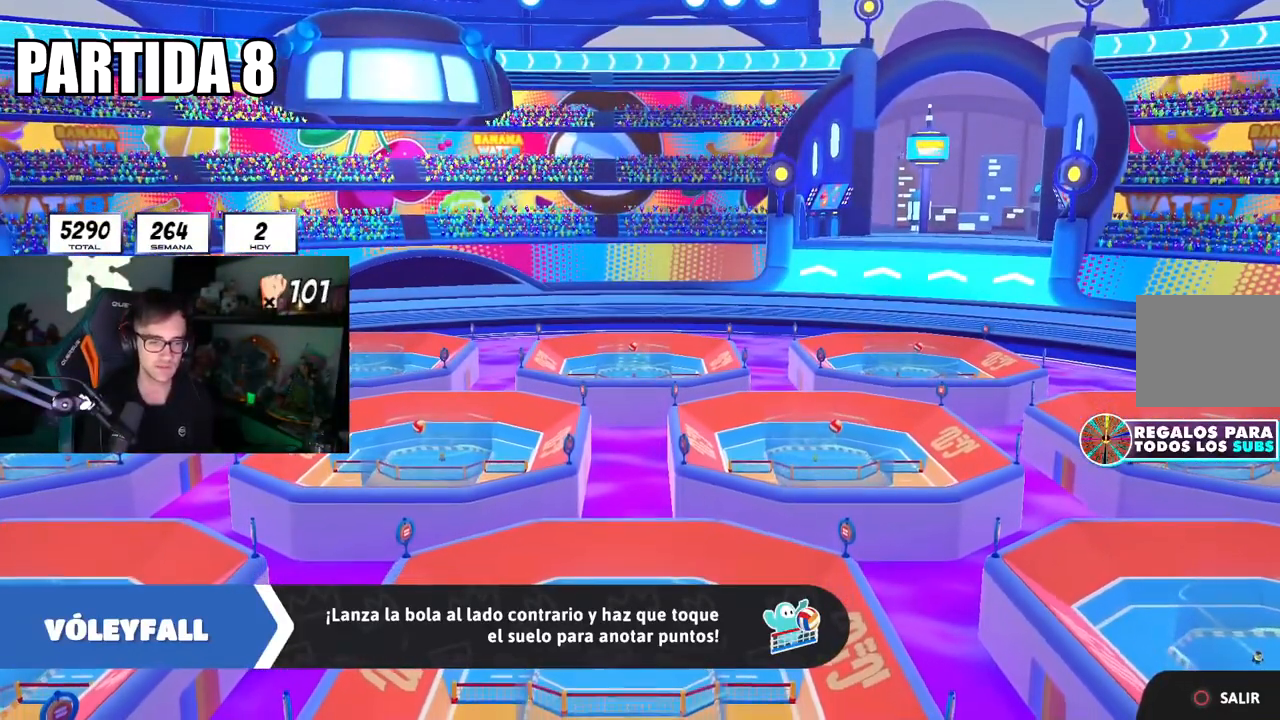
{"buttons": [], "left_stick": "up", "right_stick": "down", "events": [[67, "right_stick", "center"], [451, "right_stick", "down"]]}
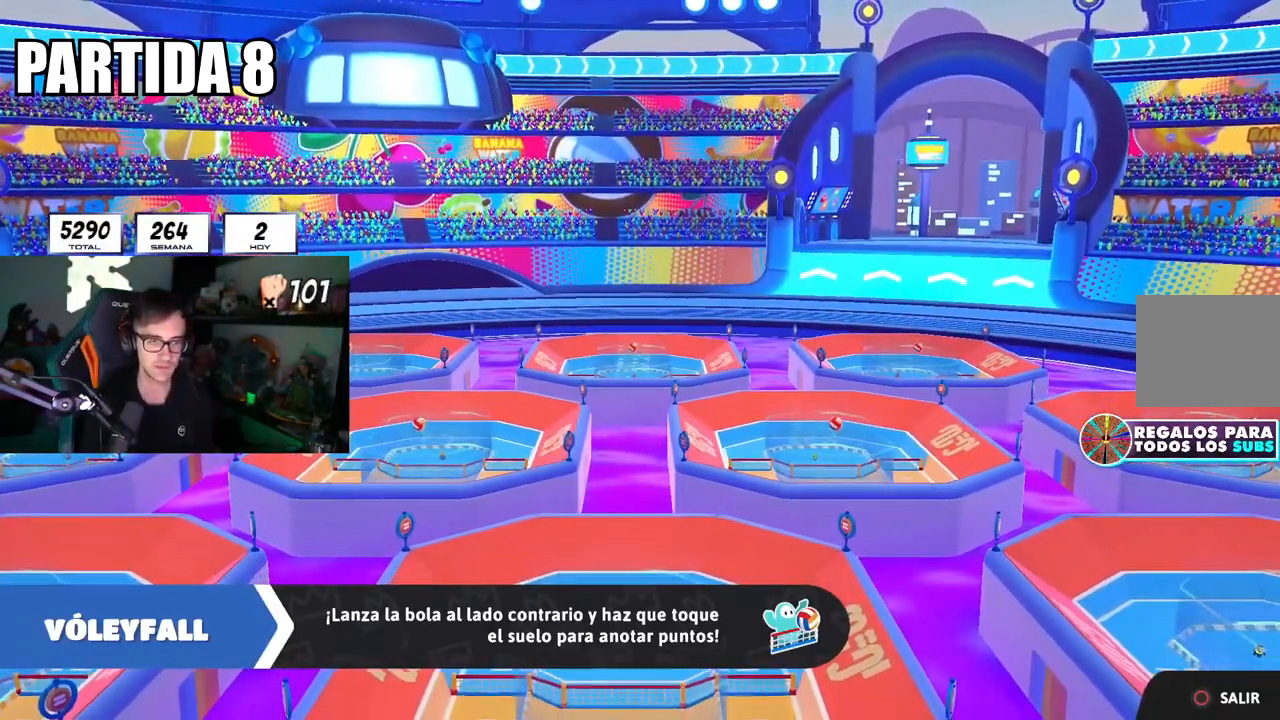
{"buttons": [], "left_stick": "center", "right_stick": "center", "events": [[116, "right_stick", "center"], [350, "left_stick", "center"]]}
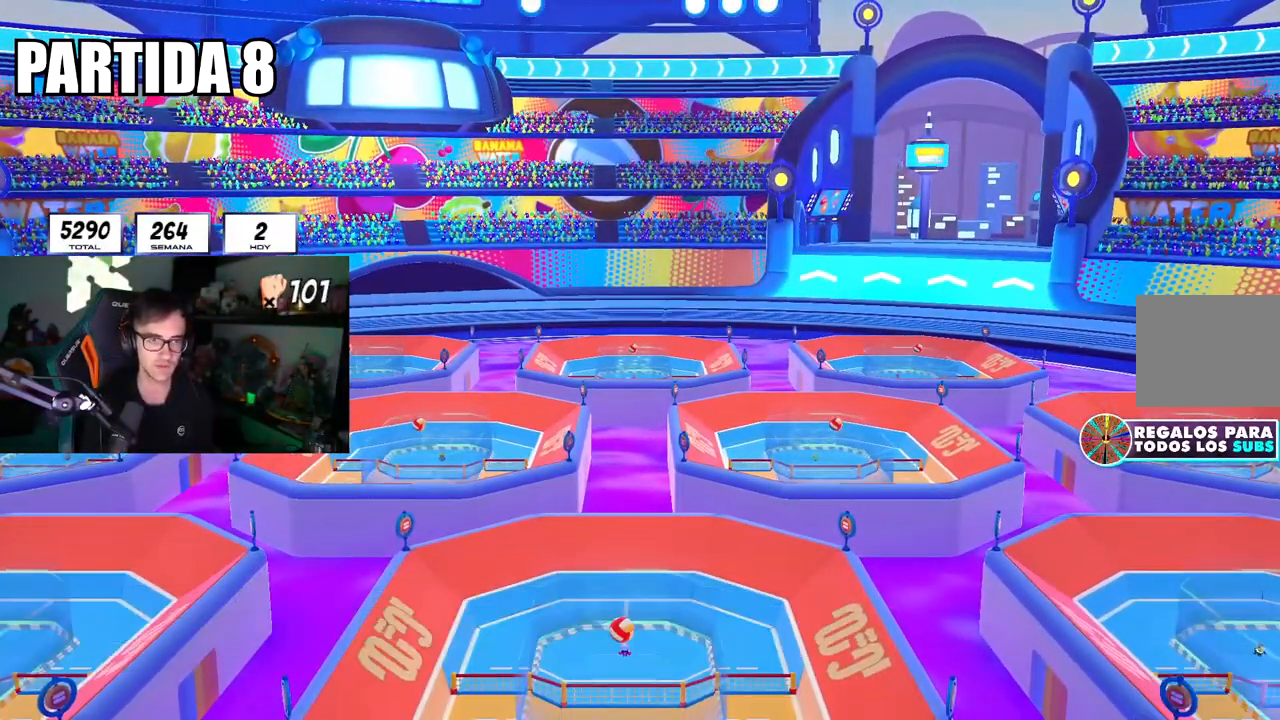
{"buttons": [], "left_stick": "up-right", "right_stick": "center", "events": [[100, "left_stick", "up-right"], [267, "right_stick", "down"], [417, "right_stick", "center"]]}
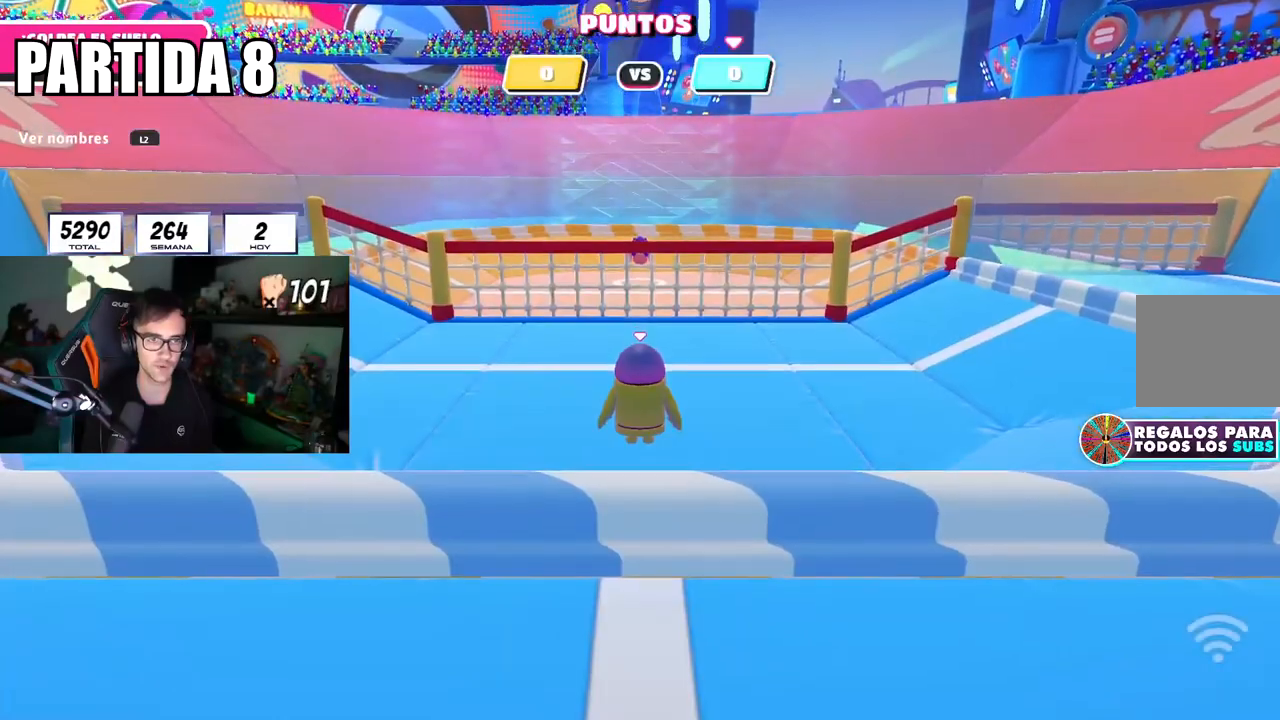
{"buttons": [], "left_stick": "up-right", "right_stick": "center", "events": [[50, "right_stick", "down"], [133, "L2", "down"], [300, "right_stick", "center"], [317, "L2", "up"]]}
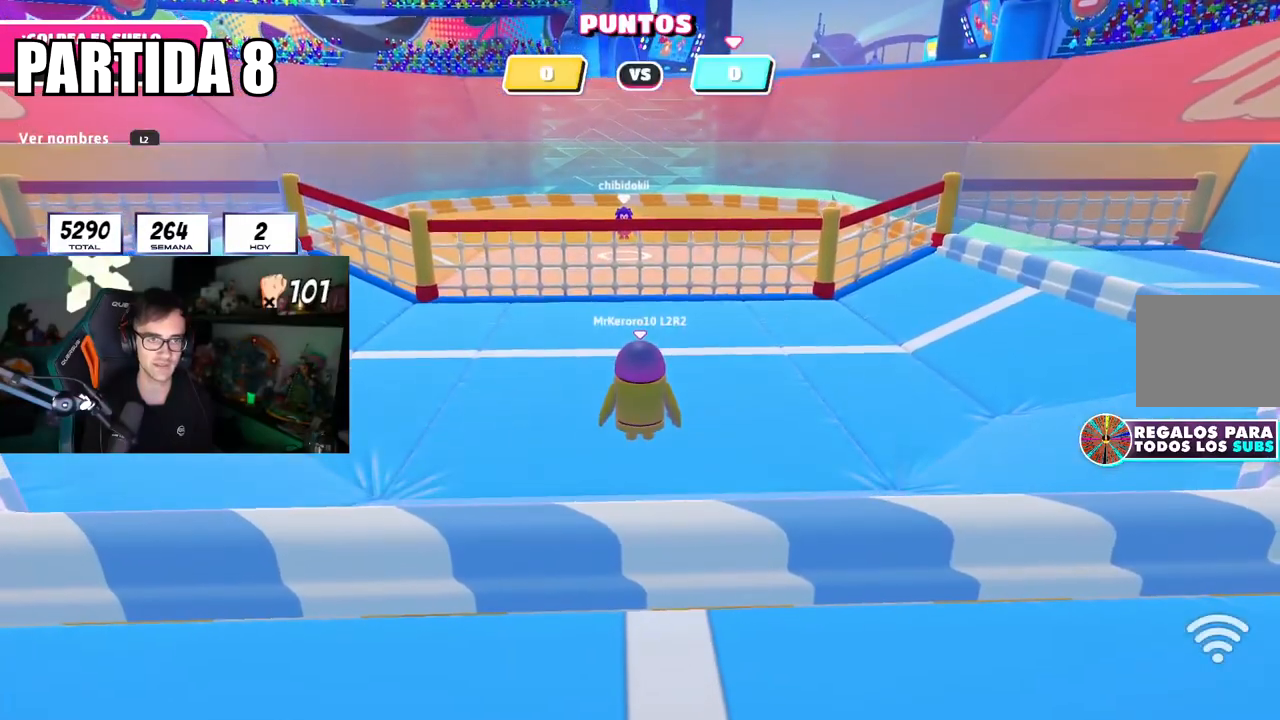
{"buttons": [], "left_stick": "up-right", "right_stick": "center", "events": [[200, "right_stick", "down"], [334, "right_stick", "center"]]}
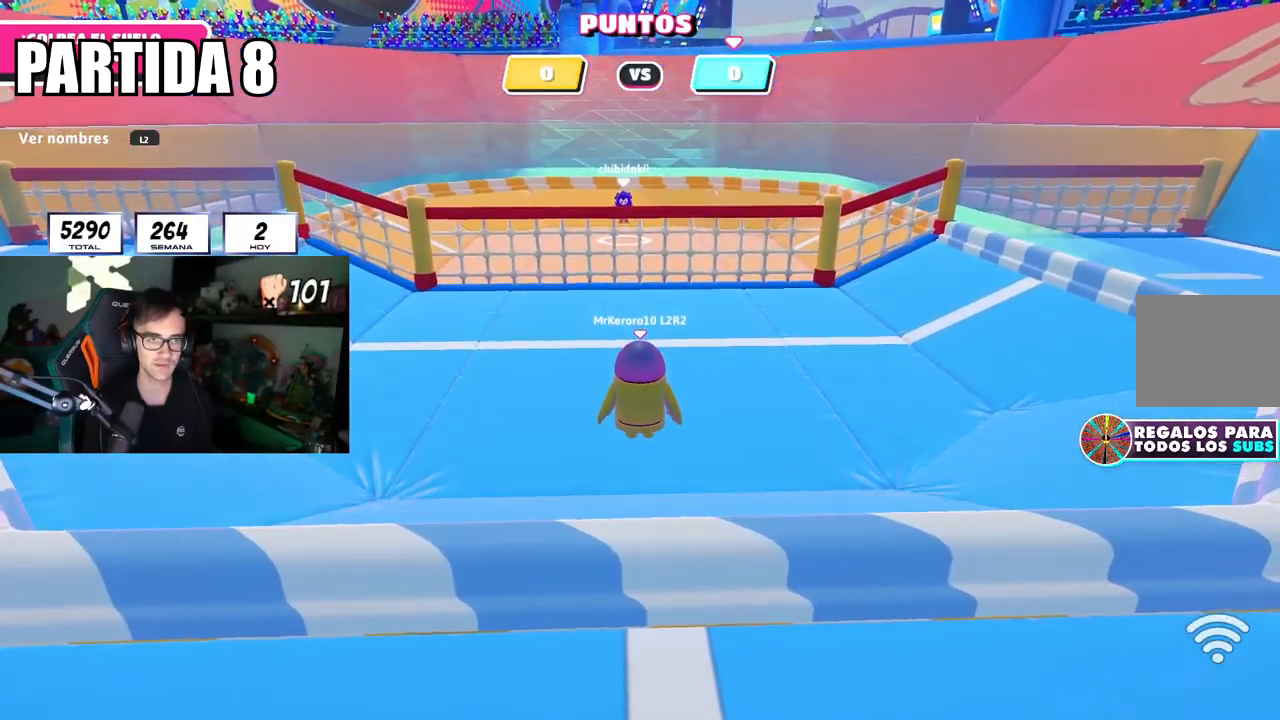
{"buttons": [], "left_stick": "center", "right_stick": "center", "events": [[166, "right_stick", "down-left"], [266, "right_stick", "center"], [417, "left_stick", "center"]]}